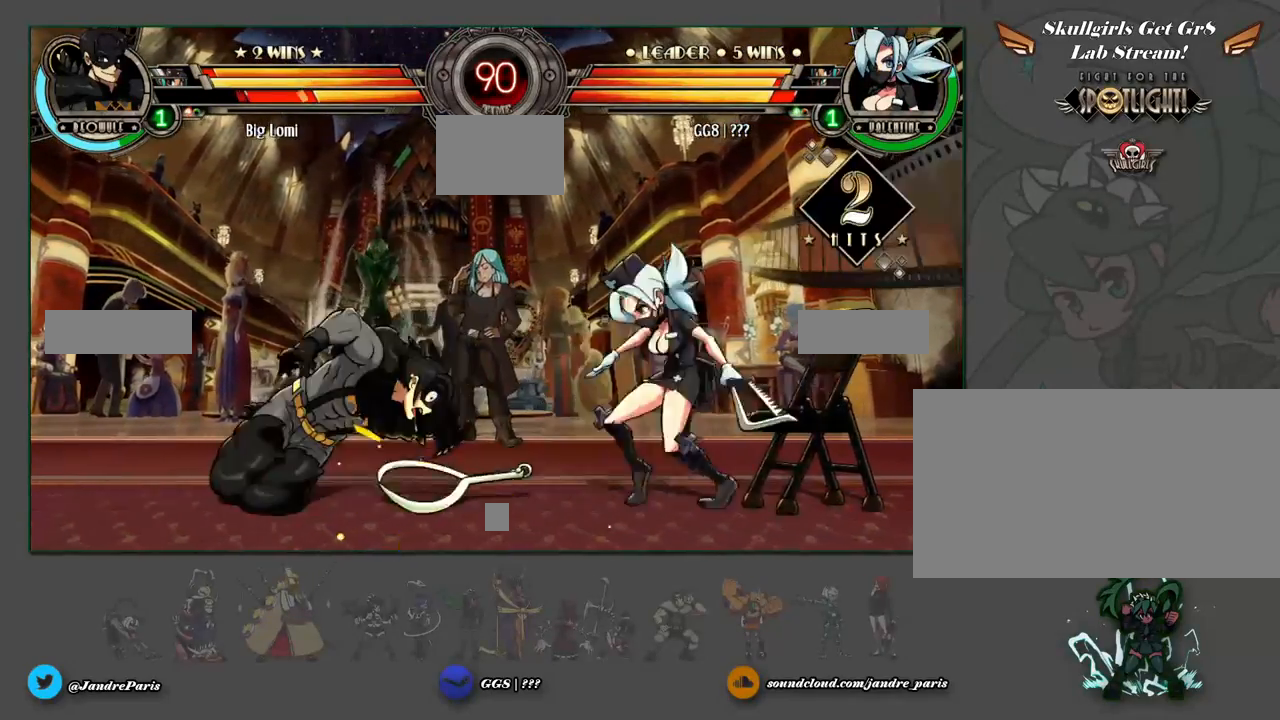
Gameplay with a controller (arcade stick); each line is a JSON object with the inputs held at the frame after it. "events" lists button and stick changes between this image and that frame as [ms after this image, input, new state], when the widget could be followed in between. Not read: HOME HP L3 R3 left_stick.
{"buttons": [], "events": [[350, "MK", "down"], [417, "MK", "up"]]}
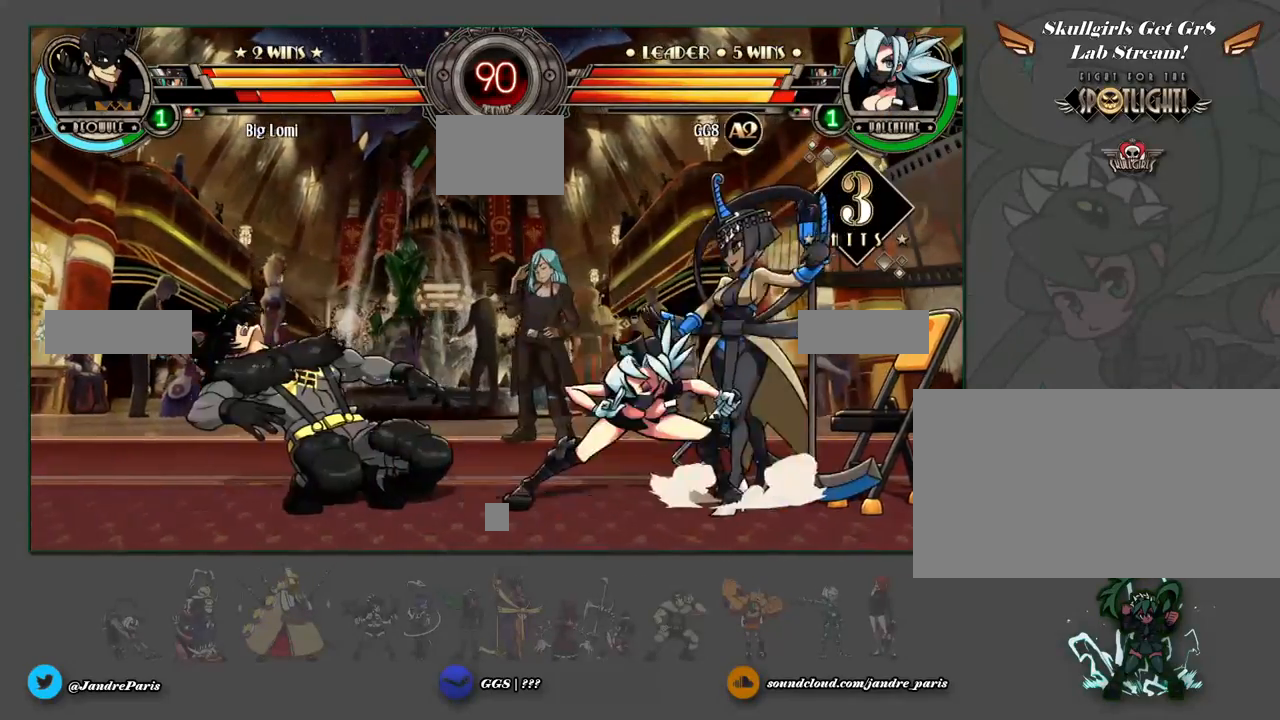
{"buttons": [], "events": []}
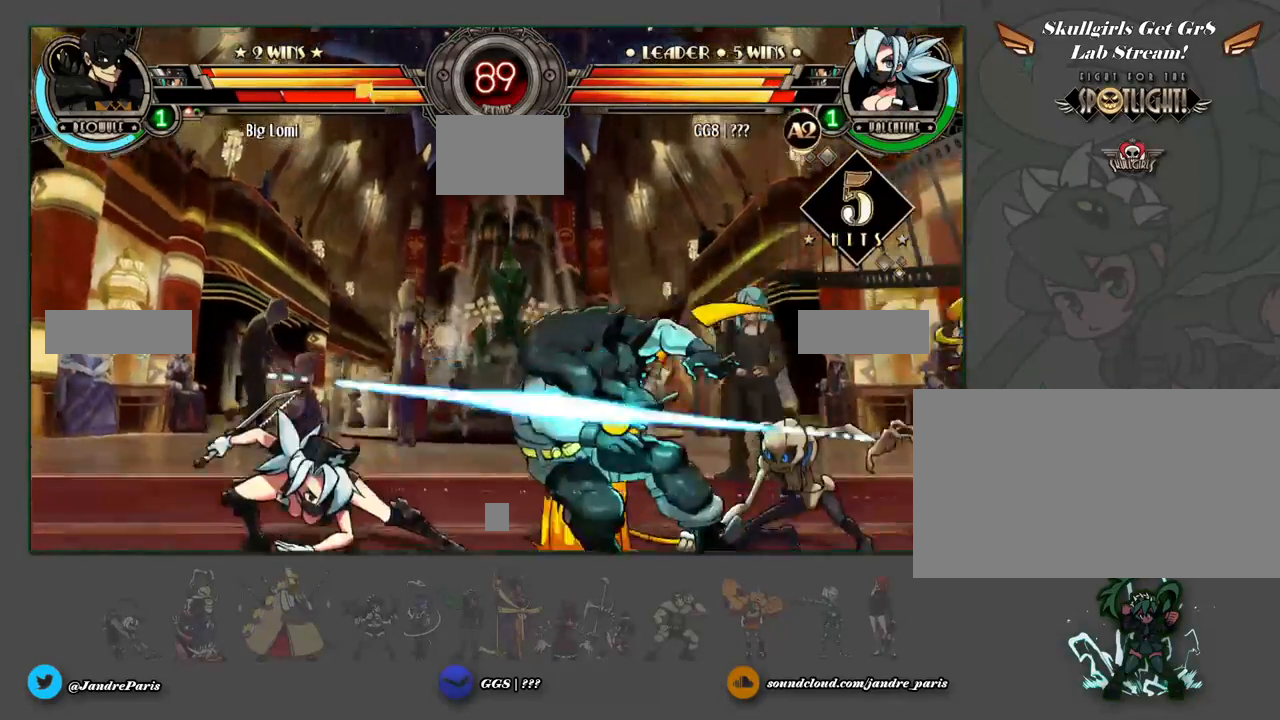
{"buttons": [], "events": []}
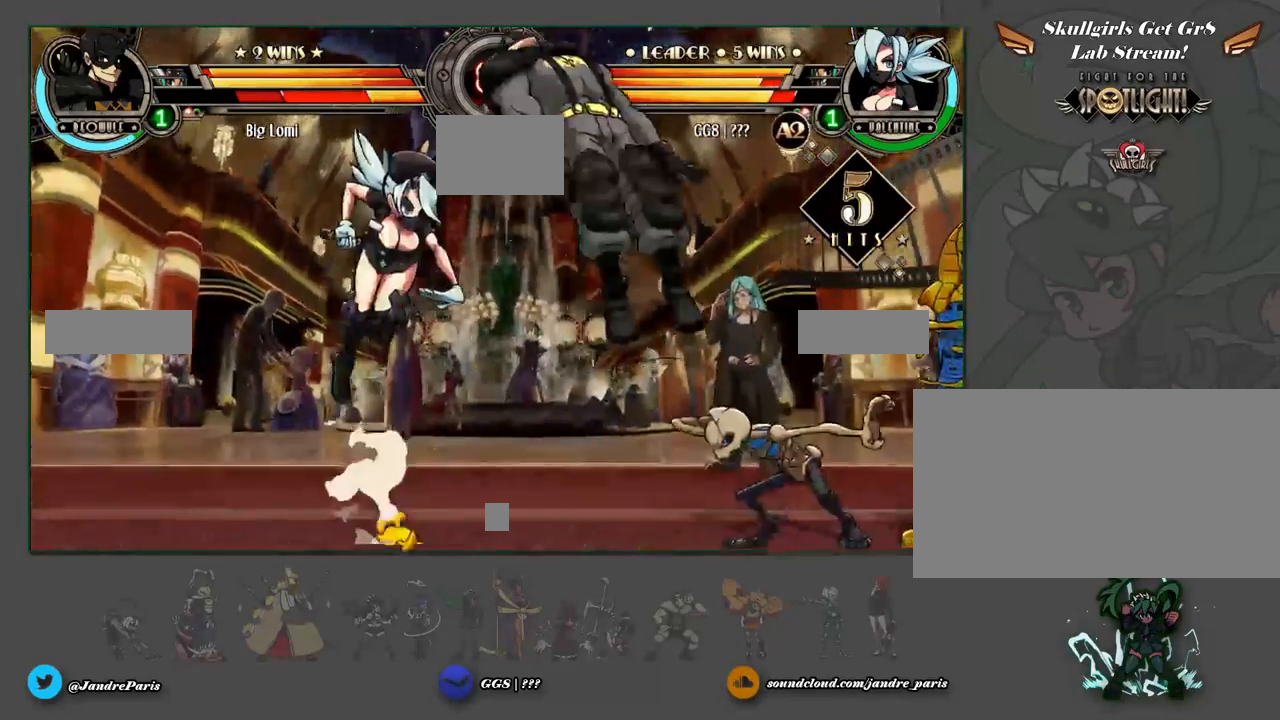
{"buttons": [], "events": []}
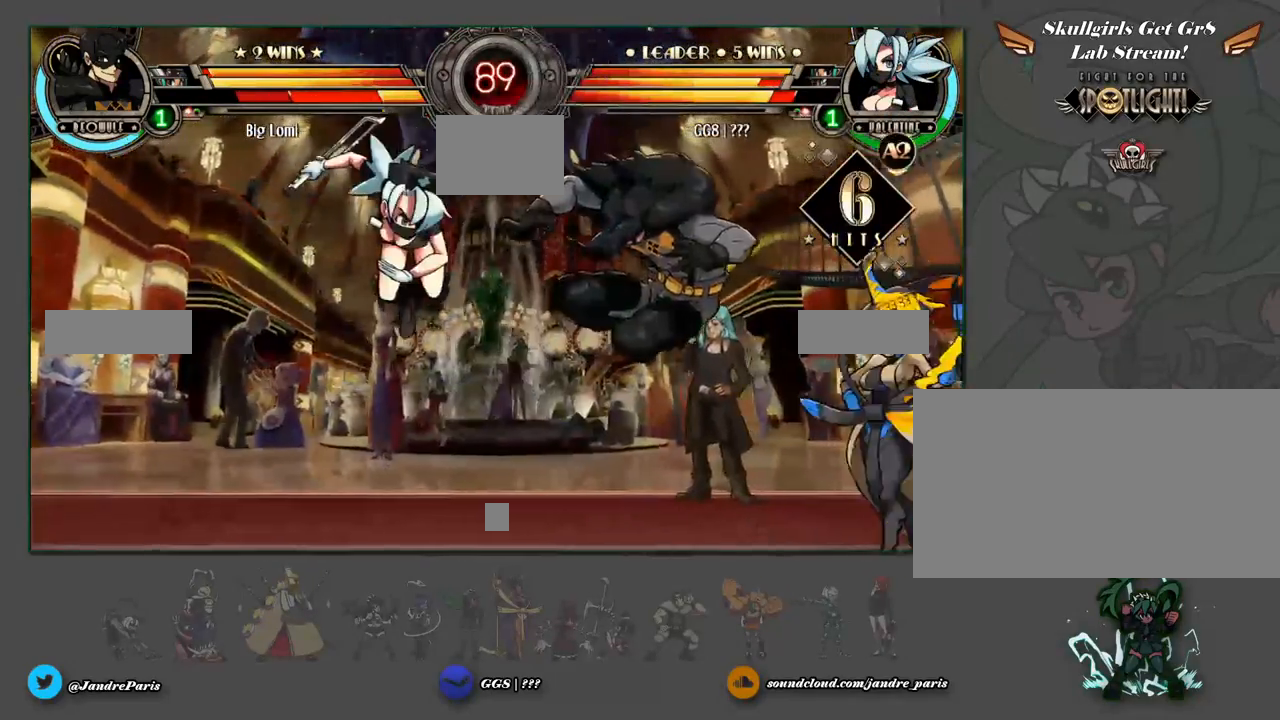
{"buttons": [], "events": []}
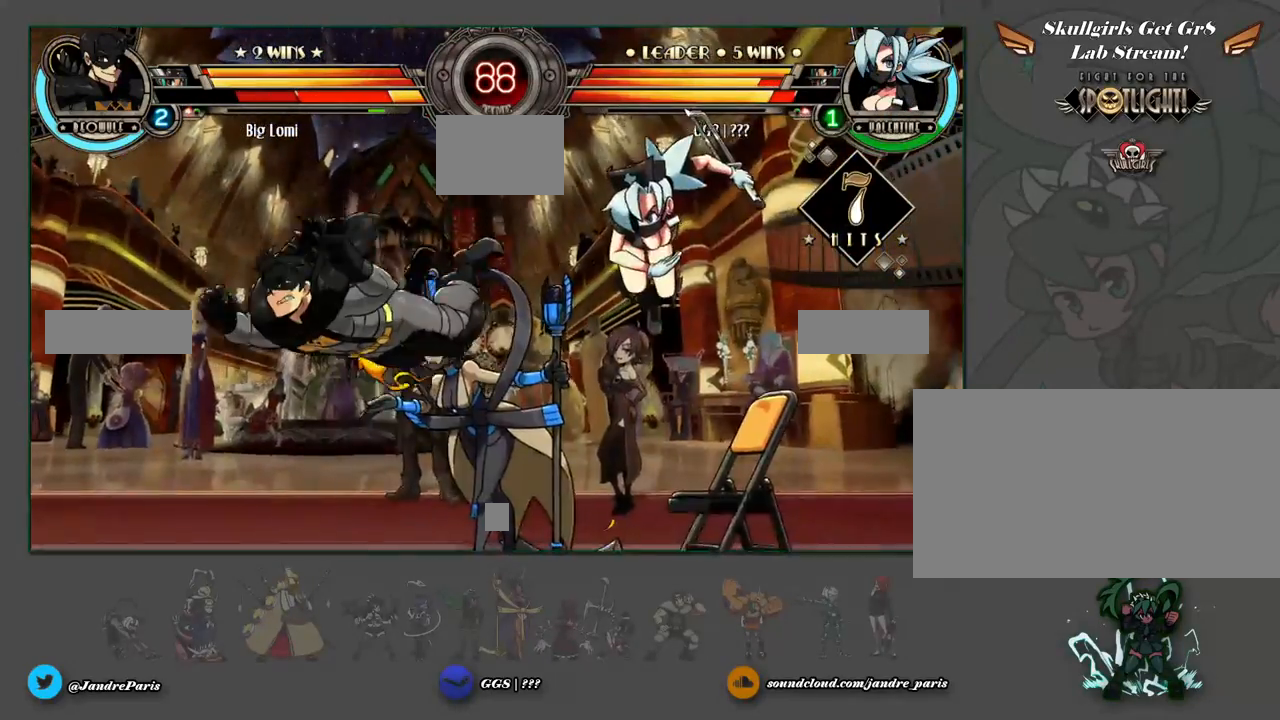
{"buttons": [], "events": [[117, "MK", "down"], [183, "MK", "up"]]}